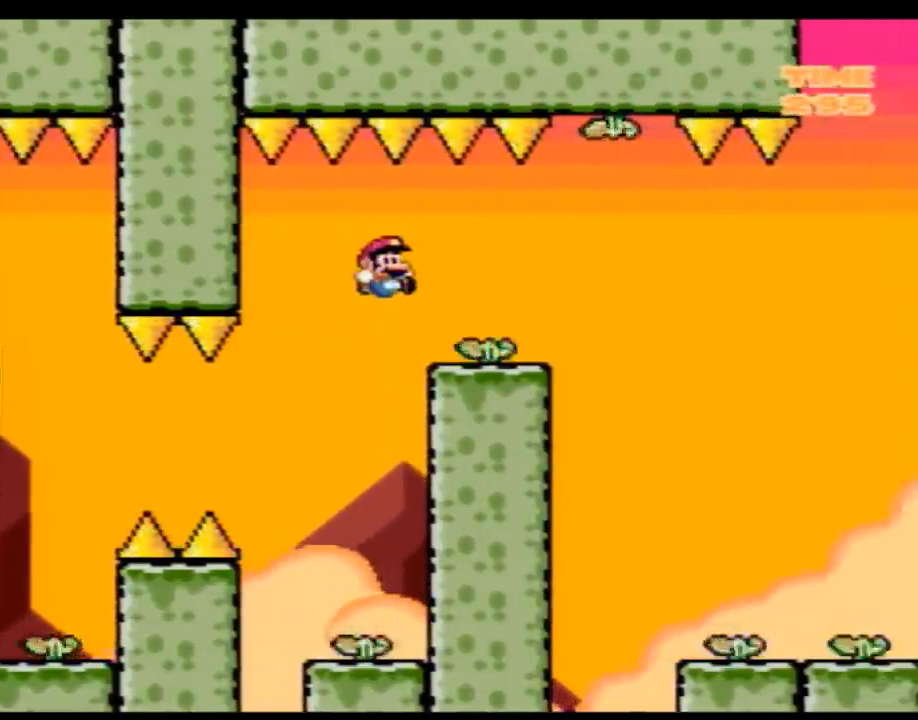
Gameplay with a controller (Nintendo layout); each line is a JSON object with the inputs held at the frame after it. "events" lists button and stick changes between this image and that frame as [ms after this image, input, new state], when the widget could be followed in between. Not read: B L3 R3.
{"buttons": ["Y", "DPAD_DOWN", "DPAD_RIGHT"], "events": [[367, "DPAD_DOWN", "down"]]}
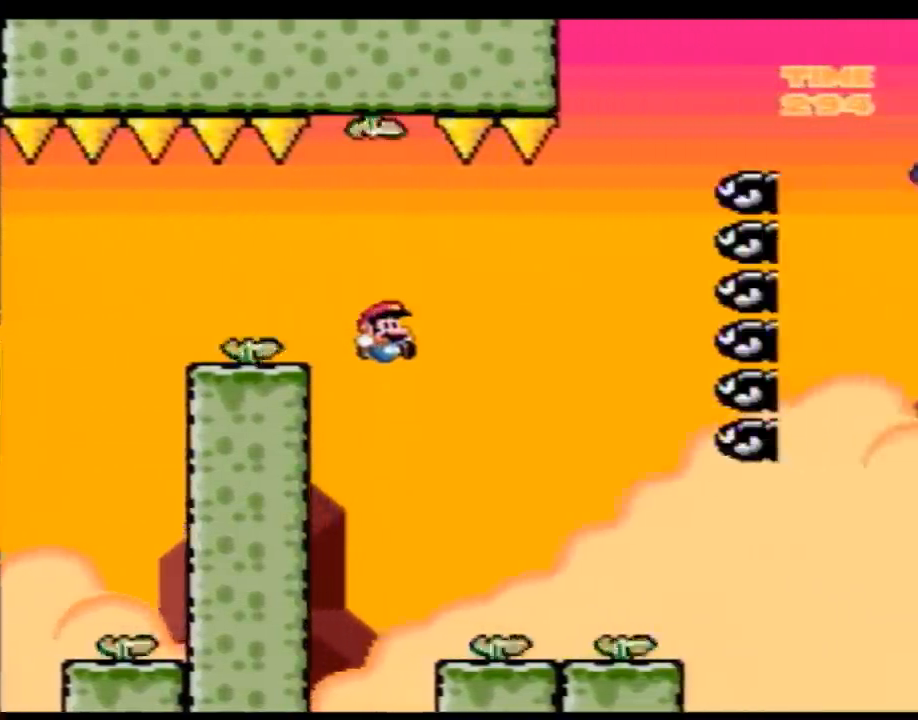
{"buttons": ["Y", "DPAD_LEFT"], "events": [[217, "DPAD_DOWN", "up"], [367, "DPAD_LEFT", "down"], [367, "DPAD_RIGHT", "up"]]}
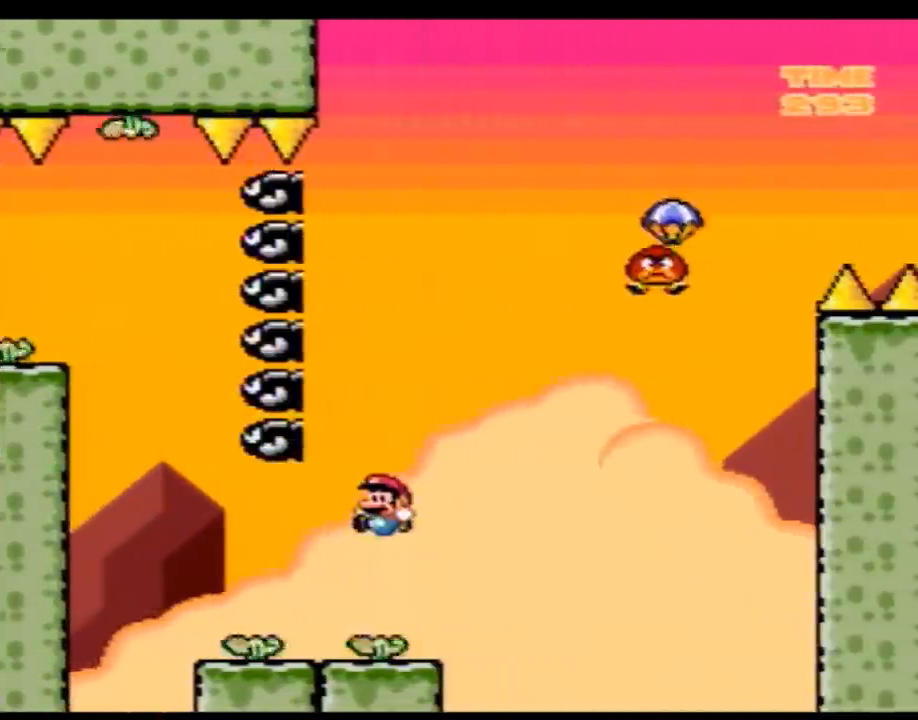
{"buttons": ["Y", "DPAD_RIGHT"], "events": [[117, "DPAD_LEFT", "up"], [117, "DPAD_RIGHT", "down"], [317, "DPAD_LEFT", "down"], [317, "DPAD_RIGHT", "up"], [433, "DPAD_LEFT", "up"], [433, "DPAD_RIGHT", "down"]]}
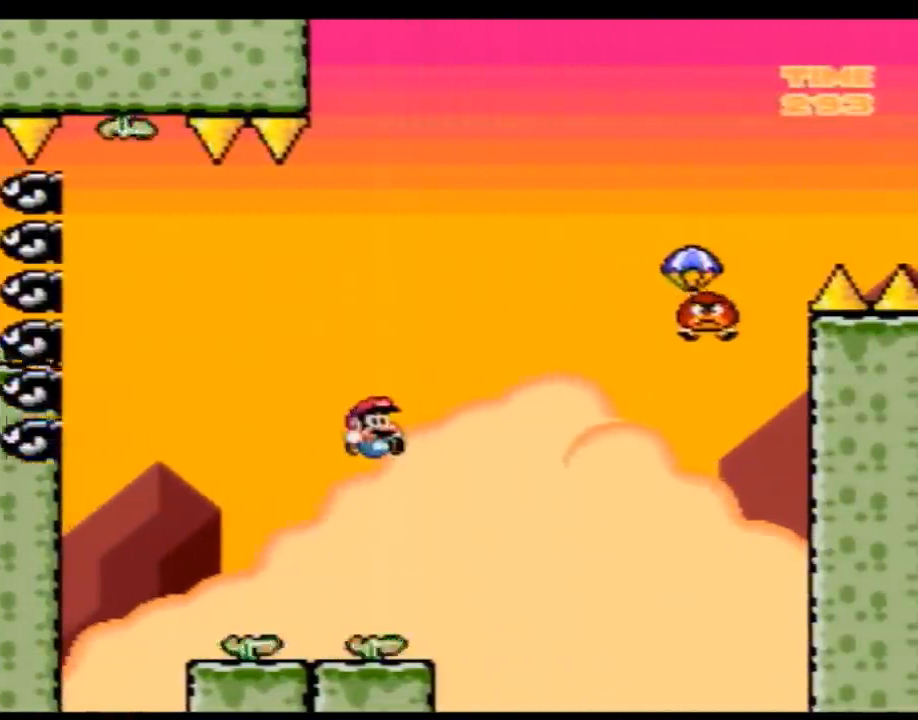
{"buttons": ["Y", "DPAD_UP", "DPAD_LEFT"]}
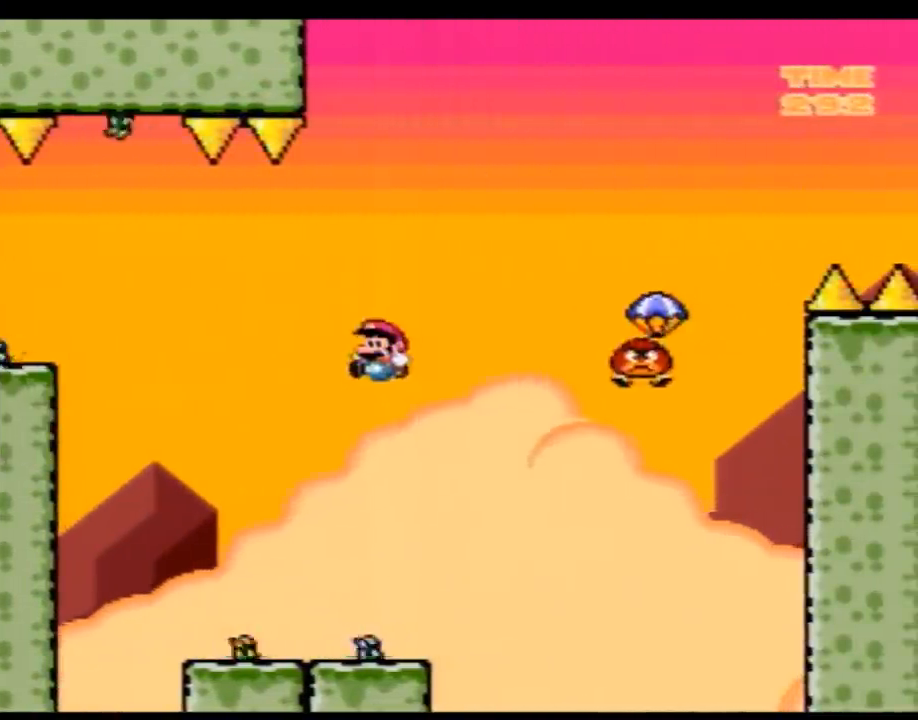
{"buttons": ["Y", "DPAD_RIGHT"]}
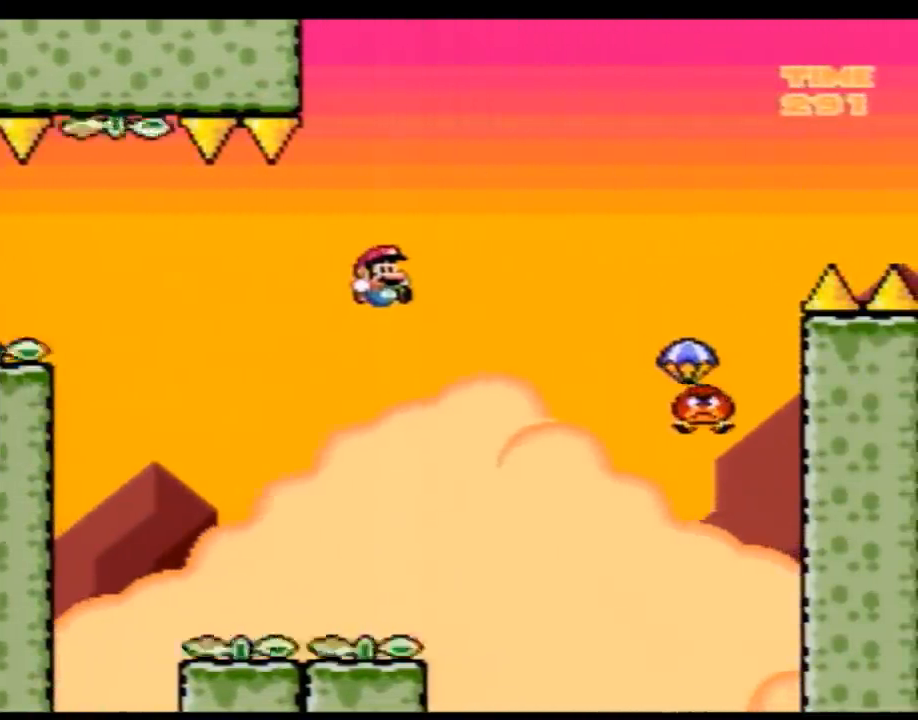
{"buttons": ["Y", "DPAD_RIGHT"], "events": []}
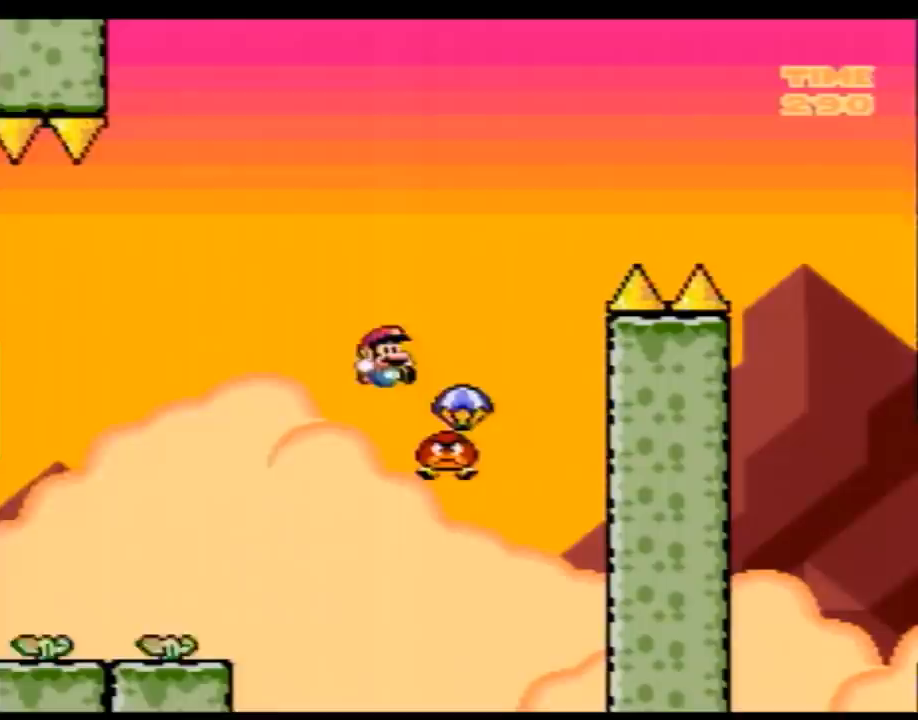
{"buttons": ["Y", "DPAD_RIGHT"], "events": []}
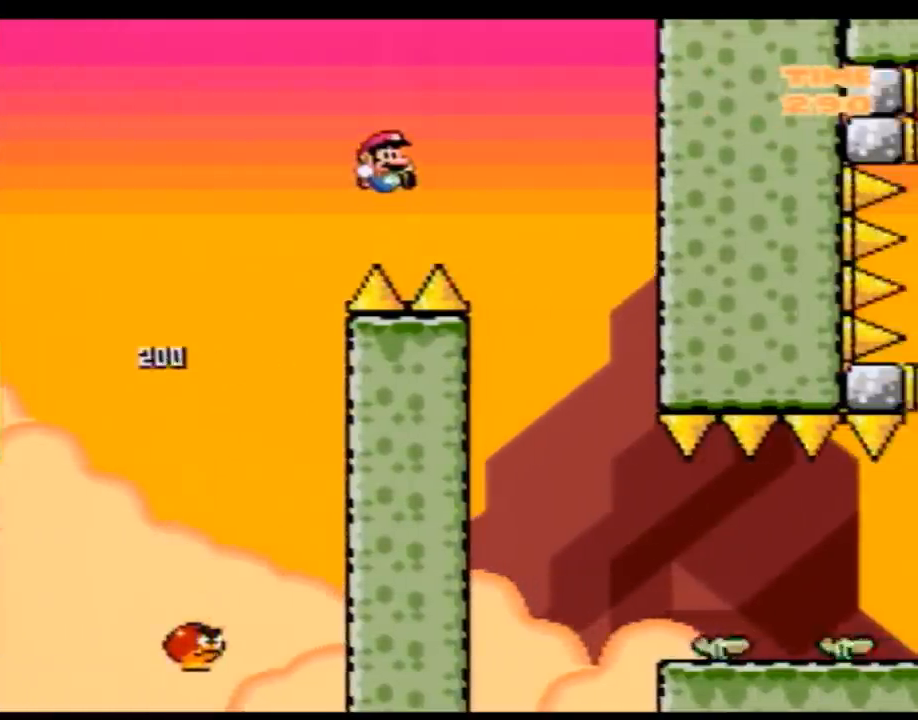
{"buttons": ["Y", "DPAD_RIGHT"], "events": [[150, "DPAD_LEFT", "down"], [150, "DPAD_RIGHT", "up"], [250, "DPAD_LEFT", "up"], [250, "DPAD_RIGHT", "down"], [367, "DPAD_RIGHT", "up"], [433, "DPAD_RIGHT", "down"]]}
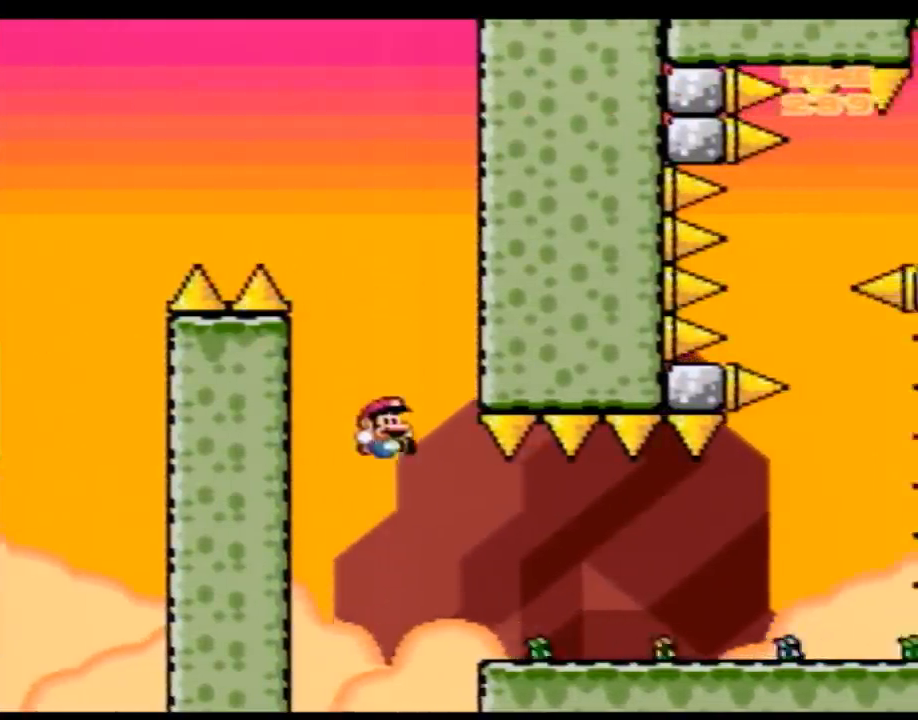
{"buttons": ["Y", "DPAD_RIGHT"], "events": [[183, "DPAD_DOWN", "down"], [183, "DPAD_RIGHT", "up"], [267, "DPAD_RIGHT", "down"], [300, "DPAD_DOWN", "up"]]}
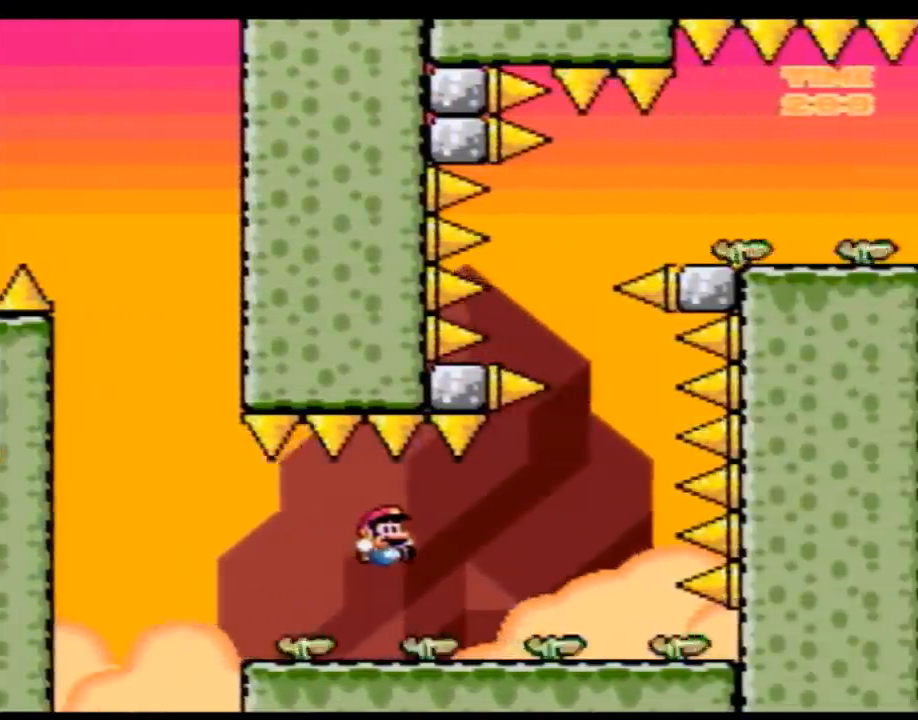
{"buttons": ["Y", "DPAD_RIGHT"], "events": [[267, "DPAD_LEFT", "down"], [267, "DPAD_RIGHT", "up"], [433, "DPAD_LEFT", "up"], [467, "DPAD_RIGHT", "down"]]}
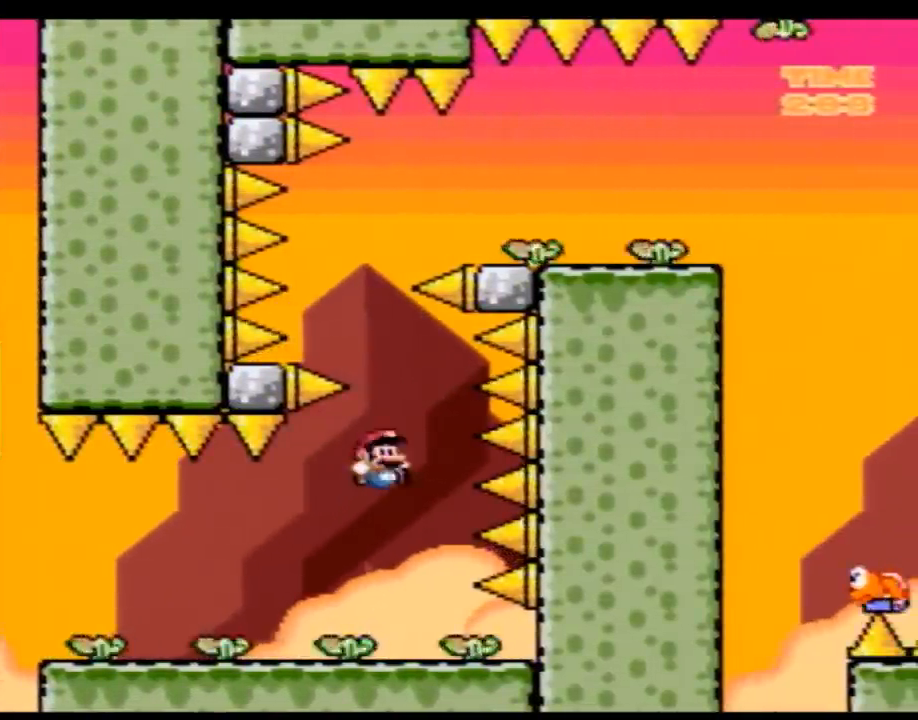
{"buttons": ["Y", "DPAD_RIGHT"], "events": [[83, "DPAD_LEFT", "down"], [83, "DPAD_RIGHT", "up"], [217, "DPAD_LEFT", "up"], [217, "DPAD_RIGHT", "down"], [350, "DPAD_LEFT", "down"], [350, "DPAD_RIGHT", "up"], [467, "DPAD_LEFT", "up"], [467, "DPAD_RIGHT", "down"]]}
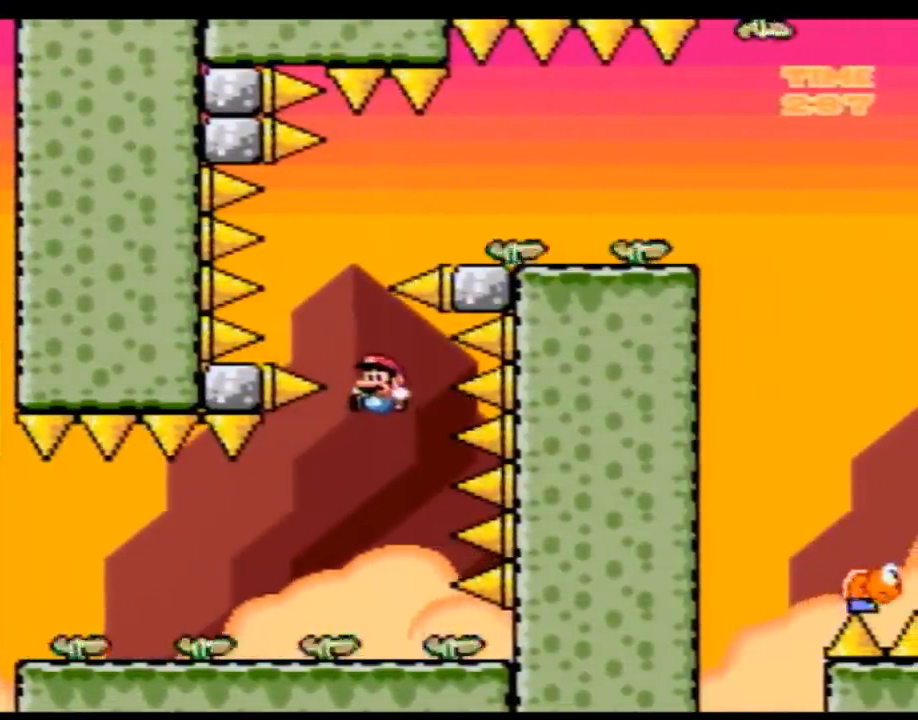
{"buttons": ["Y", "DPAD_RIGHT"], "events": [[83, "DPAD_LEFT", "down"], [83, "DPAD_RIGHT", "up"], [367, "DPAD_LEFT", "up"], [400, "DPAD_RIGHT", "down"]]}
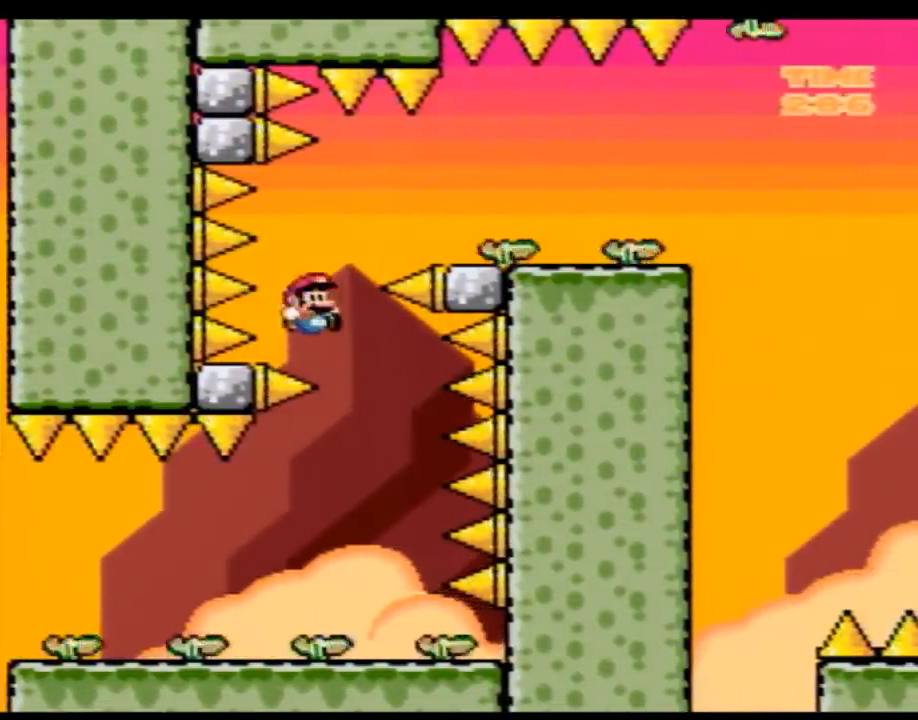
{"buttons": ["Y", "DPAD_RIGHT"], "events": [[50, "DPAD_LEFT", "down"], [50, "DPAD_RIGHT", "up"], [183, "DPAD_LEFT", "up"], [183, "DPAD_RIGHT", "down"], [333, "DPAD_RIGHT", "up"], [367, "DPAD_LEFT", "down"], [467, "DPAD_LEFT", "up"], [467, "DPAD_RIGHT", "down"]]}
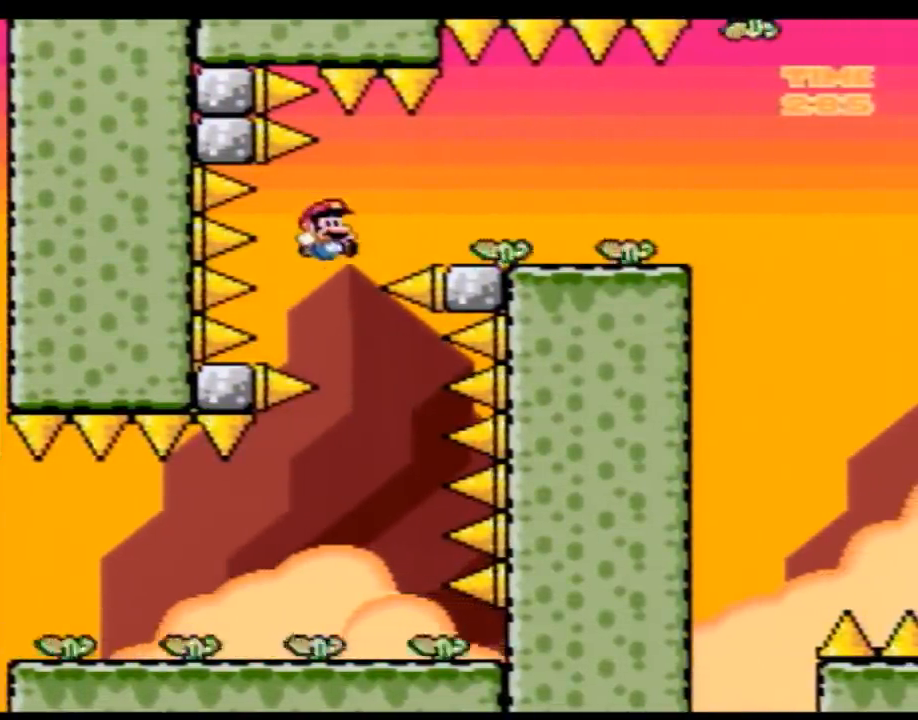
{"buttons": ["Y", "DPAD_RIGHT"], "events": []}
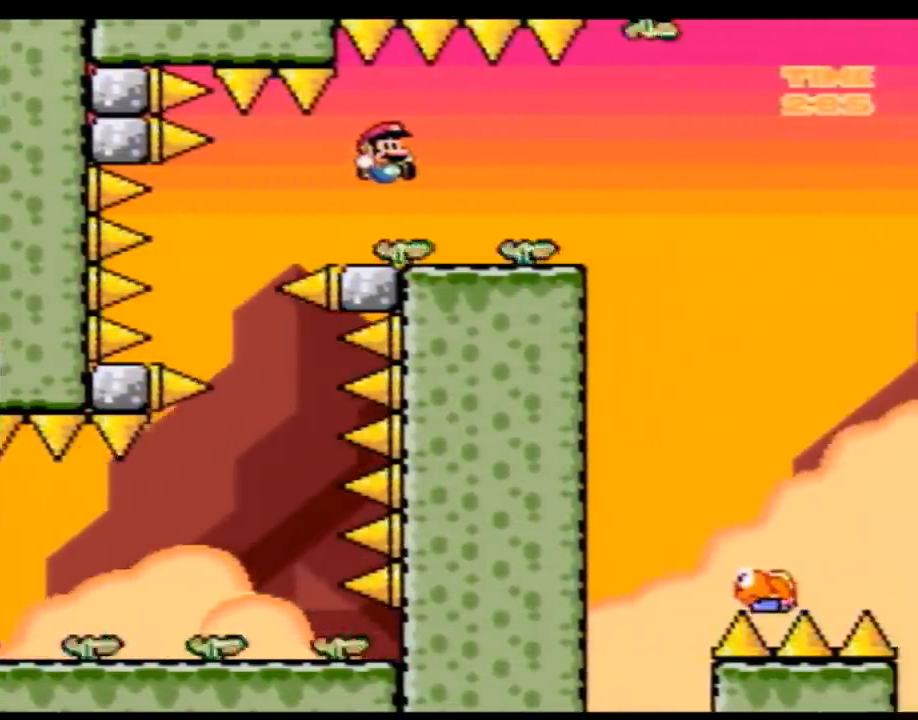
{"buttons": ["Y", "DPAD_RIGHT"], "events": []}
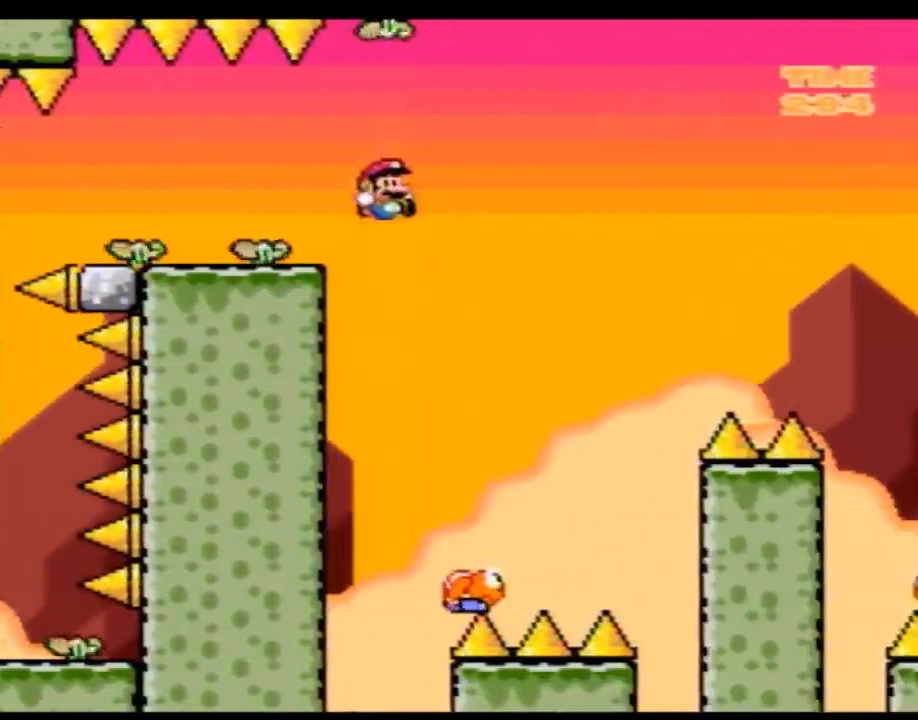
{"buttons": ["Y", "DPAD_RIGHT"], "events": [[117, "DPAD_LEFT", "down"], [117, "DPAD_RIGHT", "up"], [250, "DPAD_LEFT", "up"], [250, "DPAD_RIGHT", "down"]]}
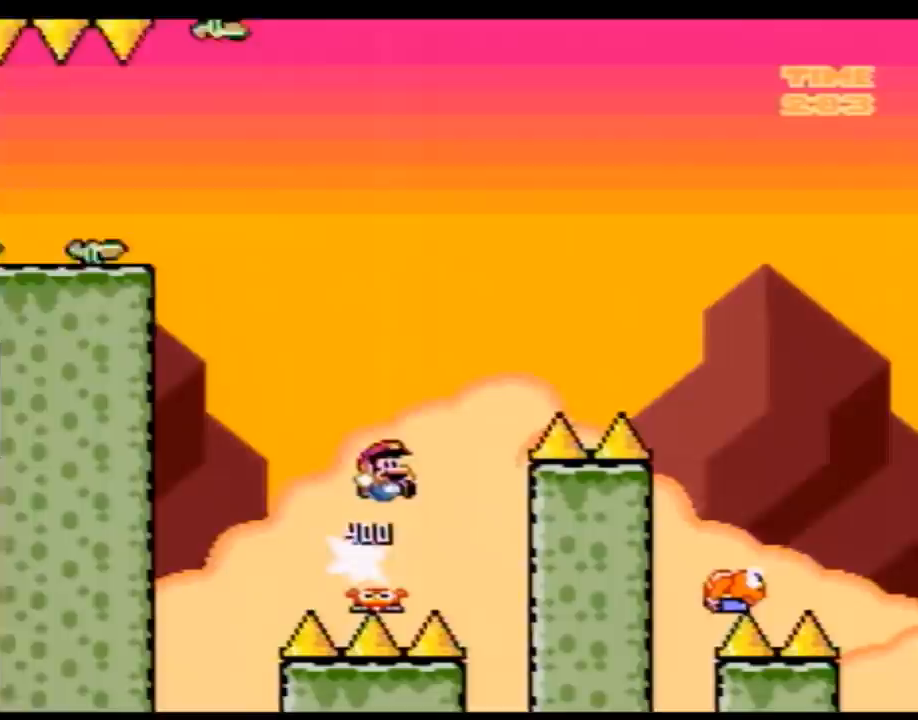
{"buttons": ["Y", "DPAD_RIGHT"], "events": []}
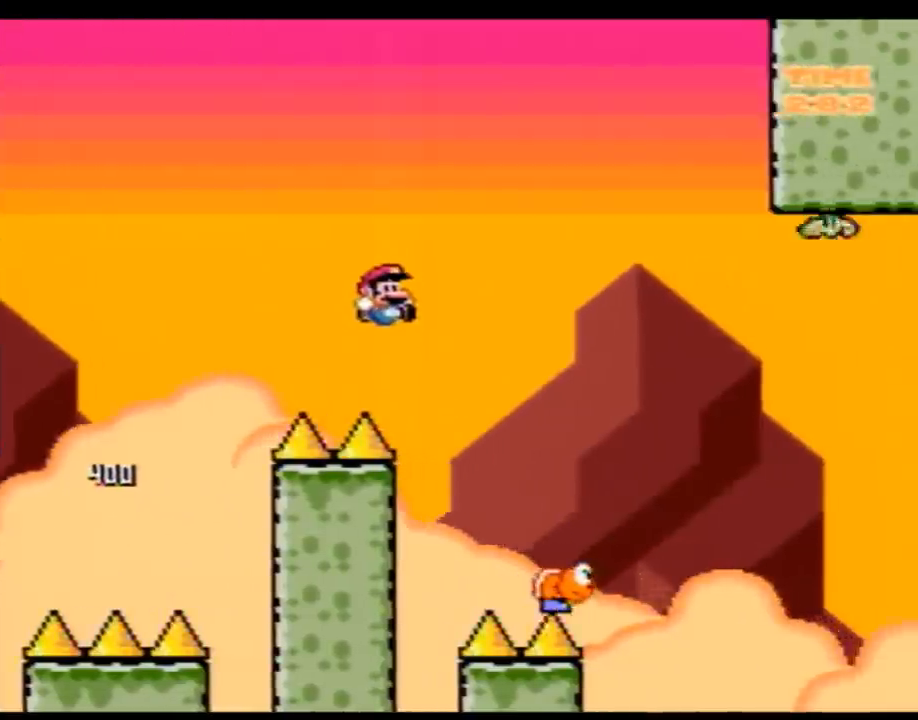
{"buttons": ["Y", "DPAD_RIGHT"], "events": []}
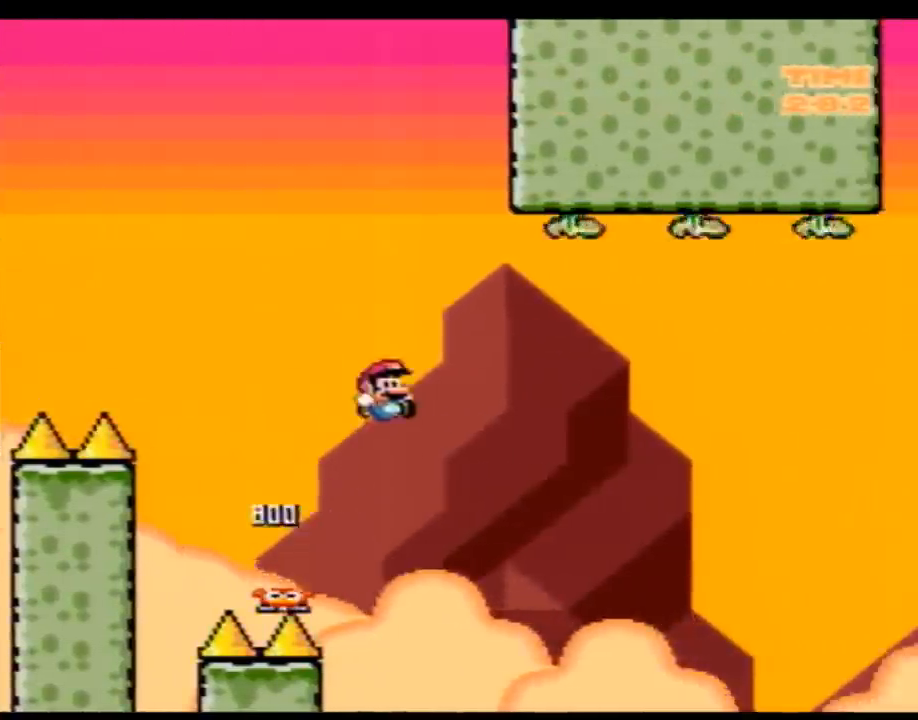
{"buttons": ["Y", "DPAD_RIGHT"], "events": []}
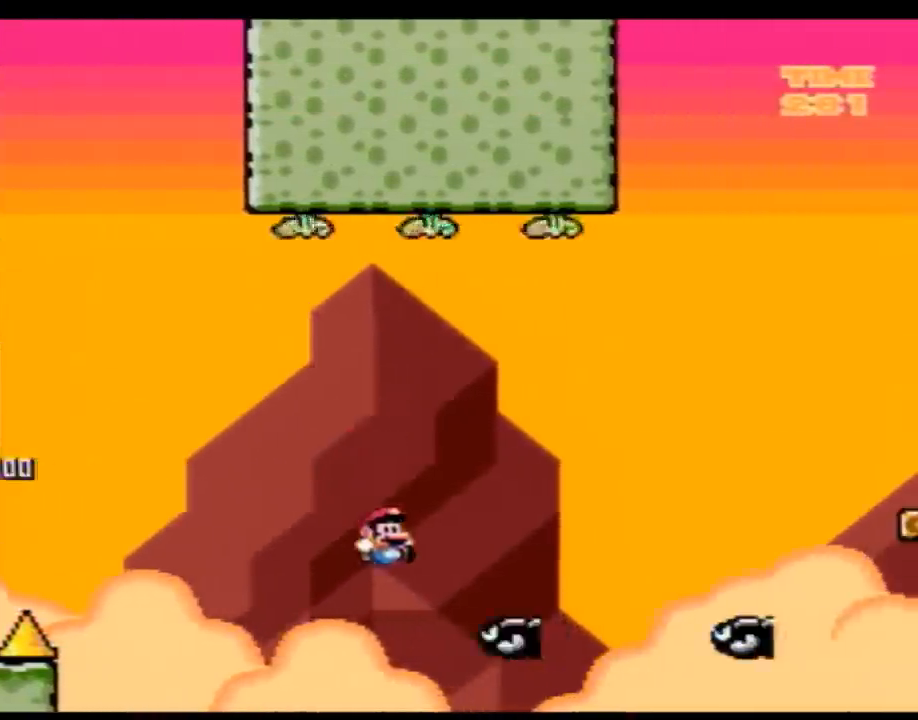
{"buttons": ["Y", "DPAD_RIGHT"], "events": []}
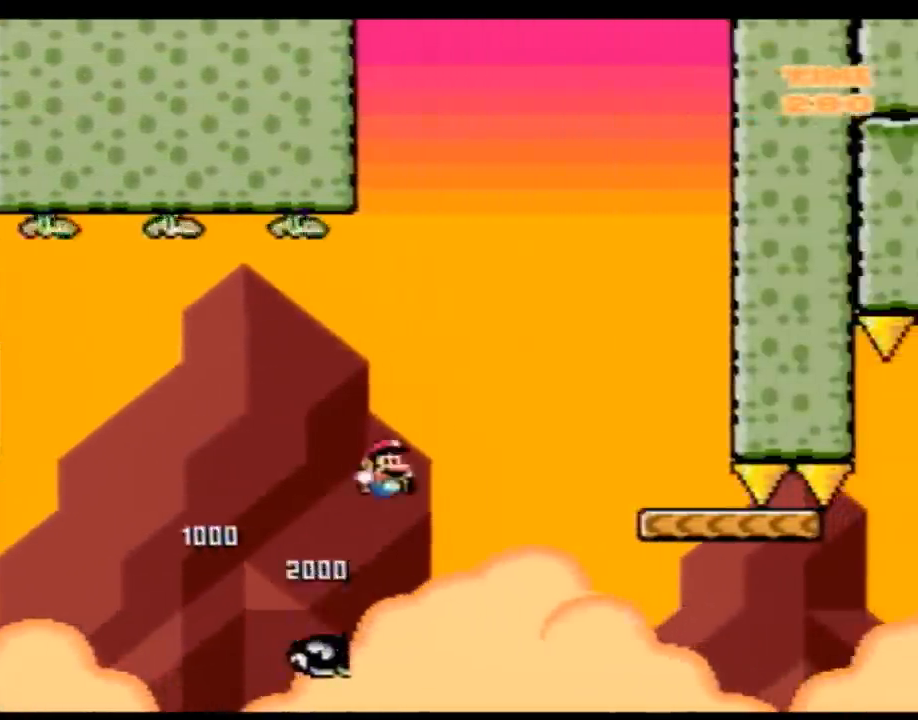
{"buttons": ["Y", "DPAD_RIGHT"], "events": [[400, "DPAD_LEFT", "down"], [400, "DPAD_RIGHT", "up"], [467, "DPAD_LEFT", "up"], [467, "DPAD_RIGHT", "down"]]}
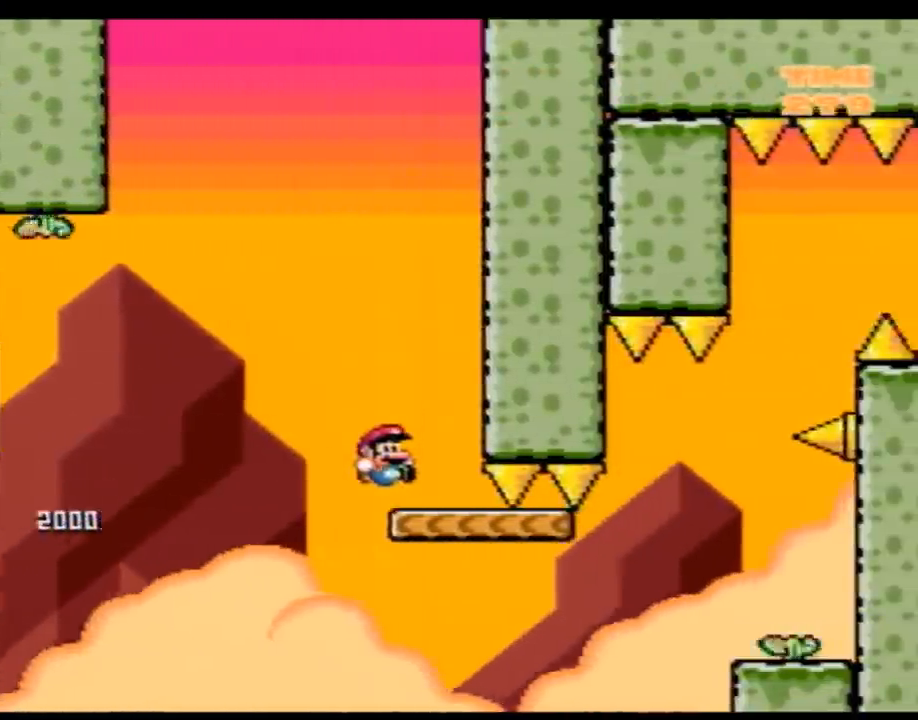
{"buttons": ["A", "Y", "DPAD_RIGHT"], "events": [[267, "A", "down"], [367, "DPAD_LEFT", "down"], [367, "DPAD_RIGHT", "up"], [500, "DPAD_LEFT", "up"], [500, "DPAD_RIGHT", "down"]]}
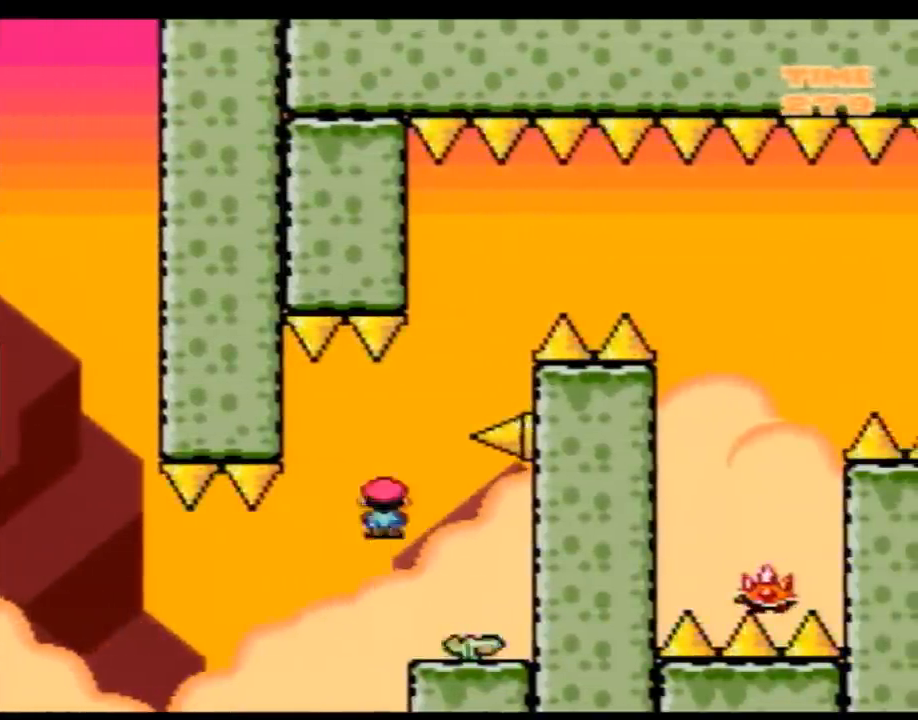
{"buttons": ["A", "Y", "DPAD_UP", "DPAD_LEFT"]}
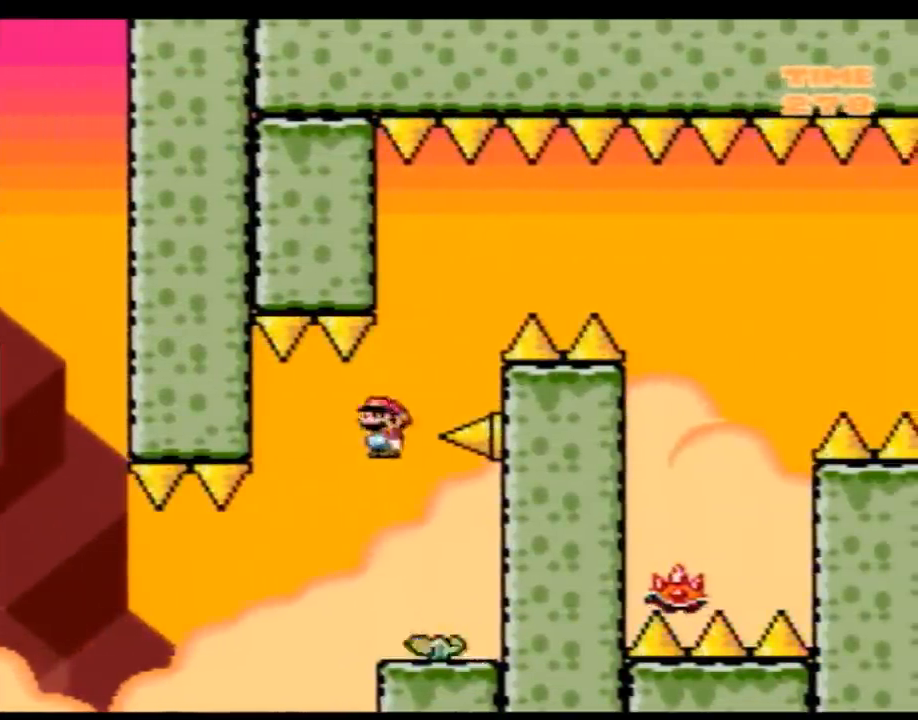
{"buttons": ["A", "Y", "DPAD_UP", "DPAD_LEFT"], "events": [[50, "DPAD_LEFT", "up"], [50, "DPAD_RIGHT", "down"], [333, "DPAD_LEFT", "down"], [333, "DPAD_RIGHT", "up"]]}
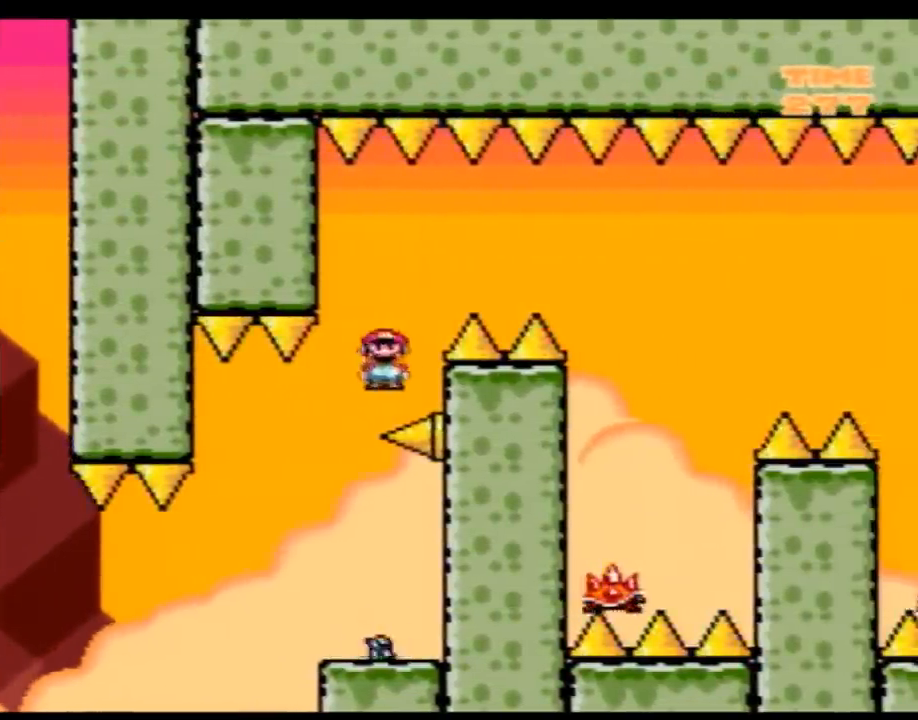
{"buttons": ["A", "Y", "DPAD_RIGHT"]}
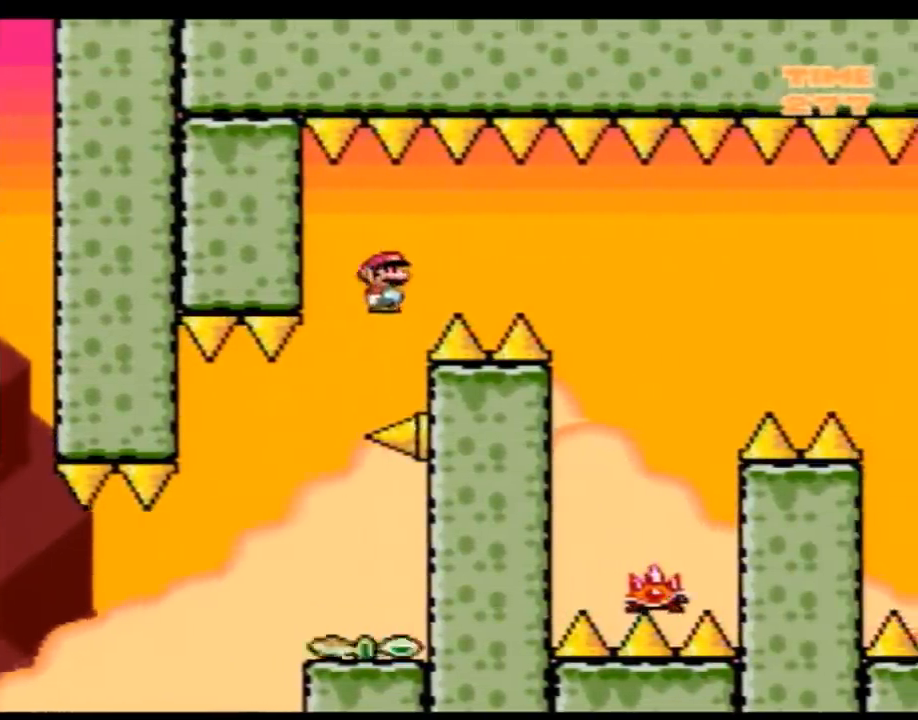
{"buttons": ["A", "Y", "DPAD_LEFT"], "events": [[500, "DPAD_LEFT", "down"], [500, "DPAD_RIGHT", "up"]]}
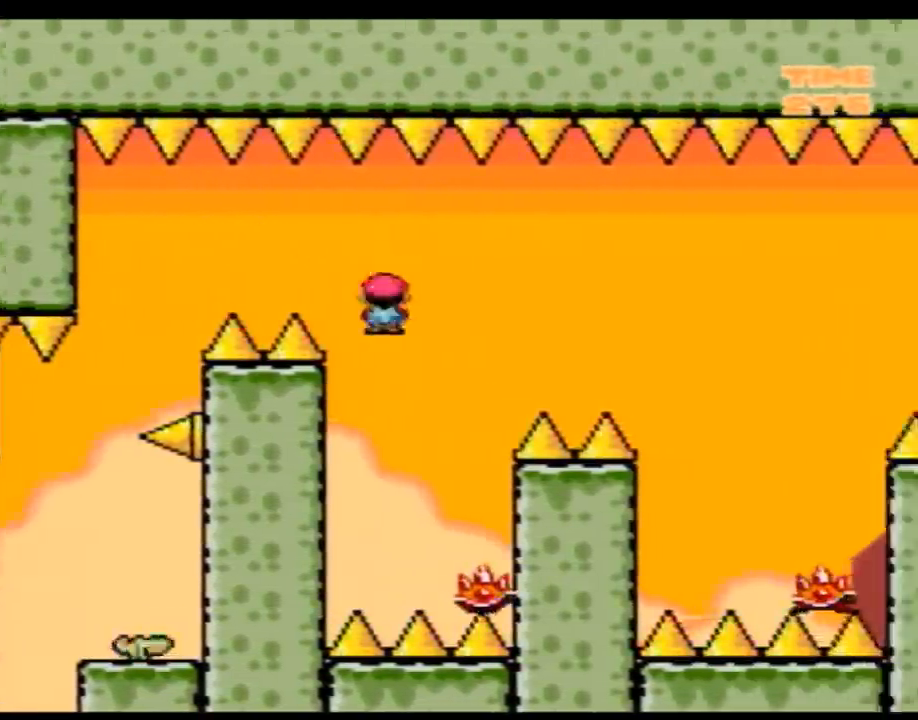
{"buttons": ["Y", "DPAD_RIGHT"], "events": [[50, "A", "up"], [117, "DPAD_LEFT", "up"], [117, "DPAD_RIGHT", "down"], [217, "DPAD_LEFT", "down"], [217, "DPAD_RIGHT", "up"], [283, "DPAD_LEFT", "up"], [300, "DPAD_RIGHT", "down"]]}
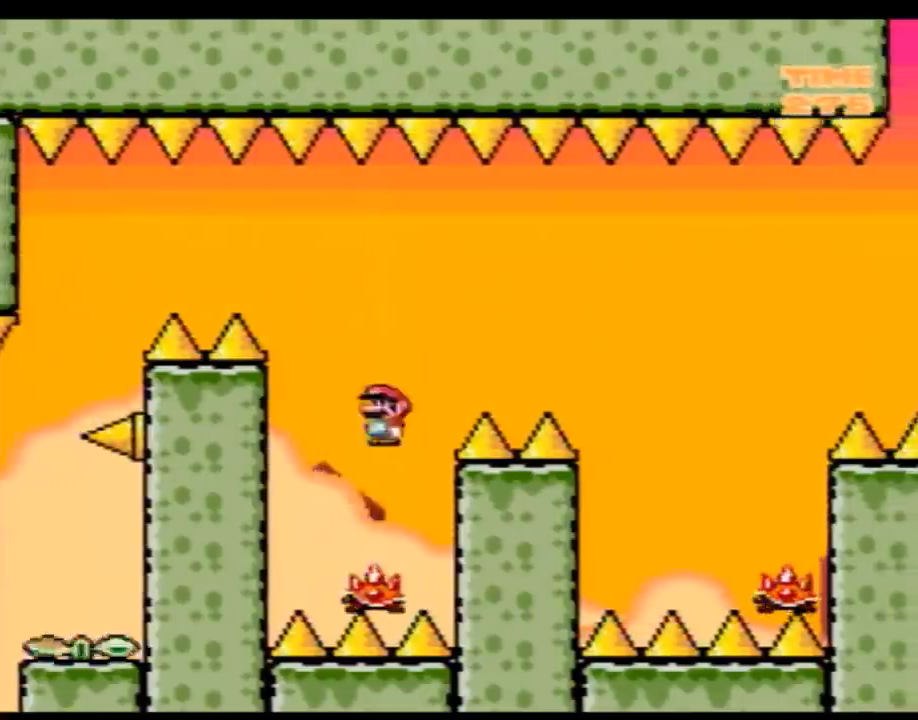
{"buttons": ["Y", "DPAD_RIGHT"], "events": []}
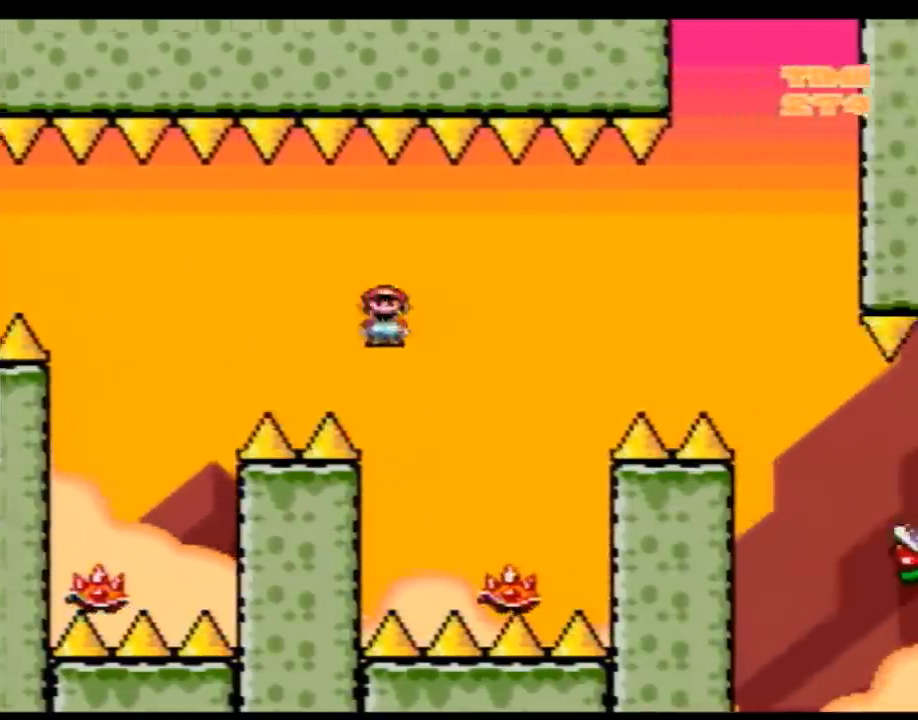
{"buttons": ["Y", "DPAD_LEFT"], "events": [[50, "DPAD_LEFT", "down"], [50, "DPAD_RIGHT", "up"], [267, "DPAD_LEFT", "up"], [267, "DPAD_RIGHT", "down"], [400, "DPAD_RIGHT", "up"], [433, "DPAD_LEFT", "down"]]}